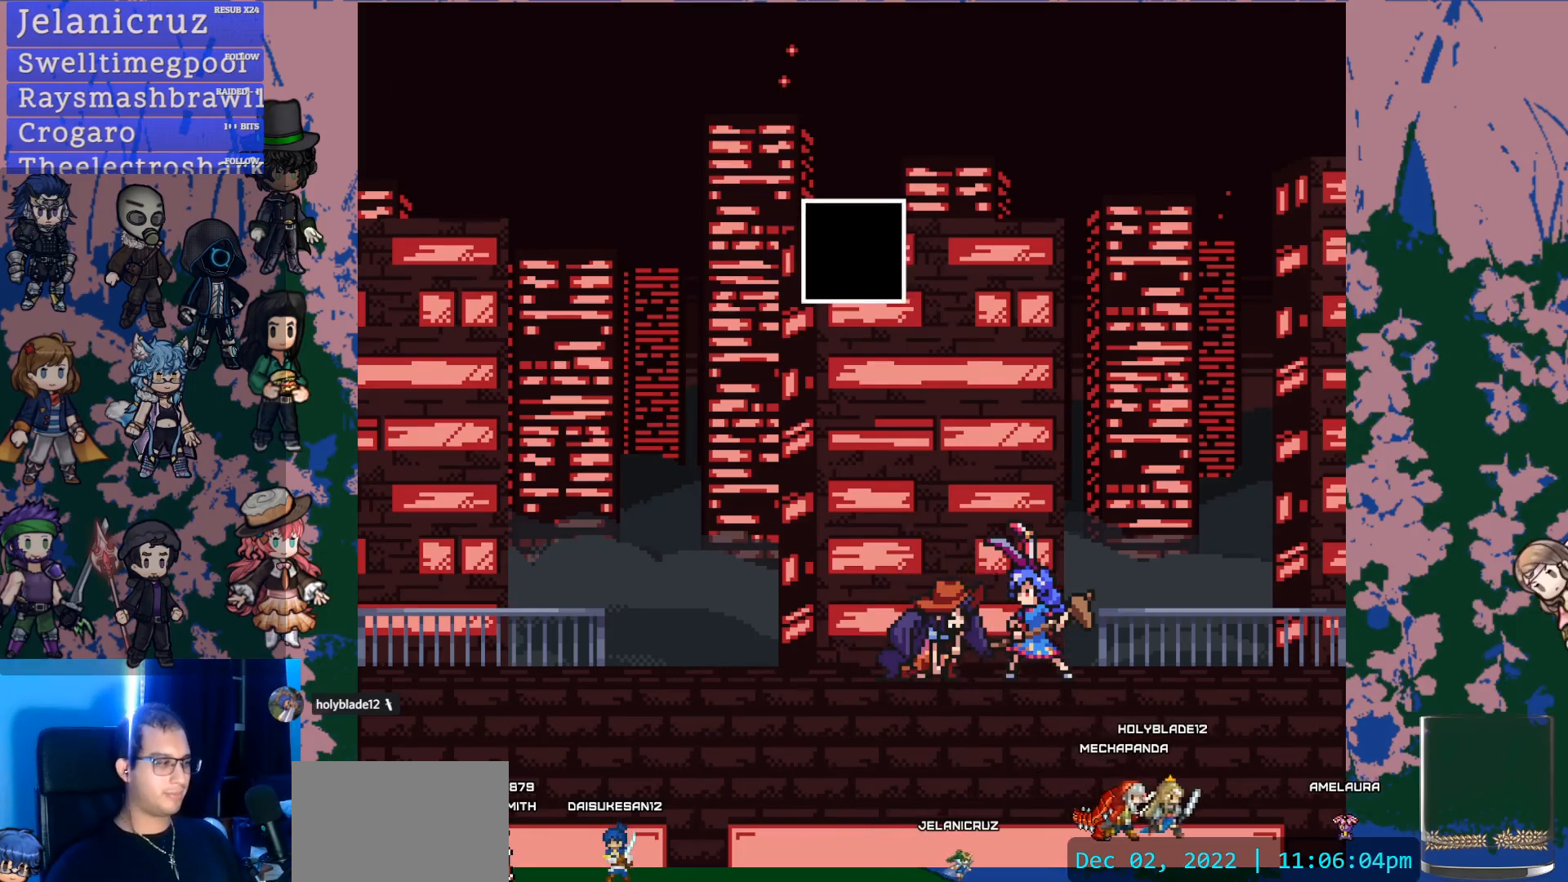
Gameplay with a controller (PlayStation layout); each line is a JSON object with the inputs held at the frame after it (dt_ms = milliseconds from this image to that frame). "events" lists button and stick changes between this image and that frame as [ms after this image, input, new state], when the widget could be followed in between. Not read: L3 R3 SELECT START TOUCHPAD.
{"dt_ms": 500, "buttons": [], "left_stick": "center", "right_stick": "center", "events": []}
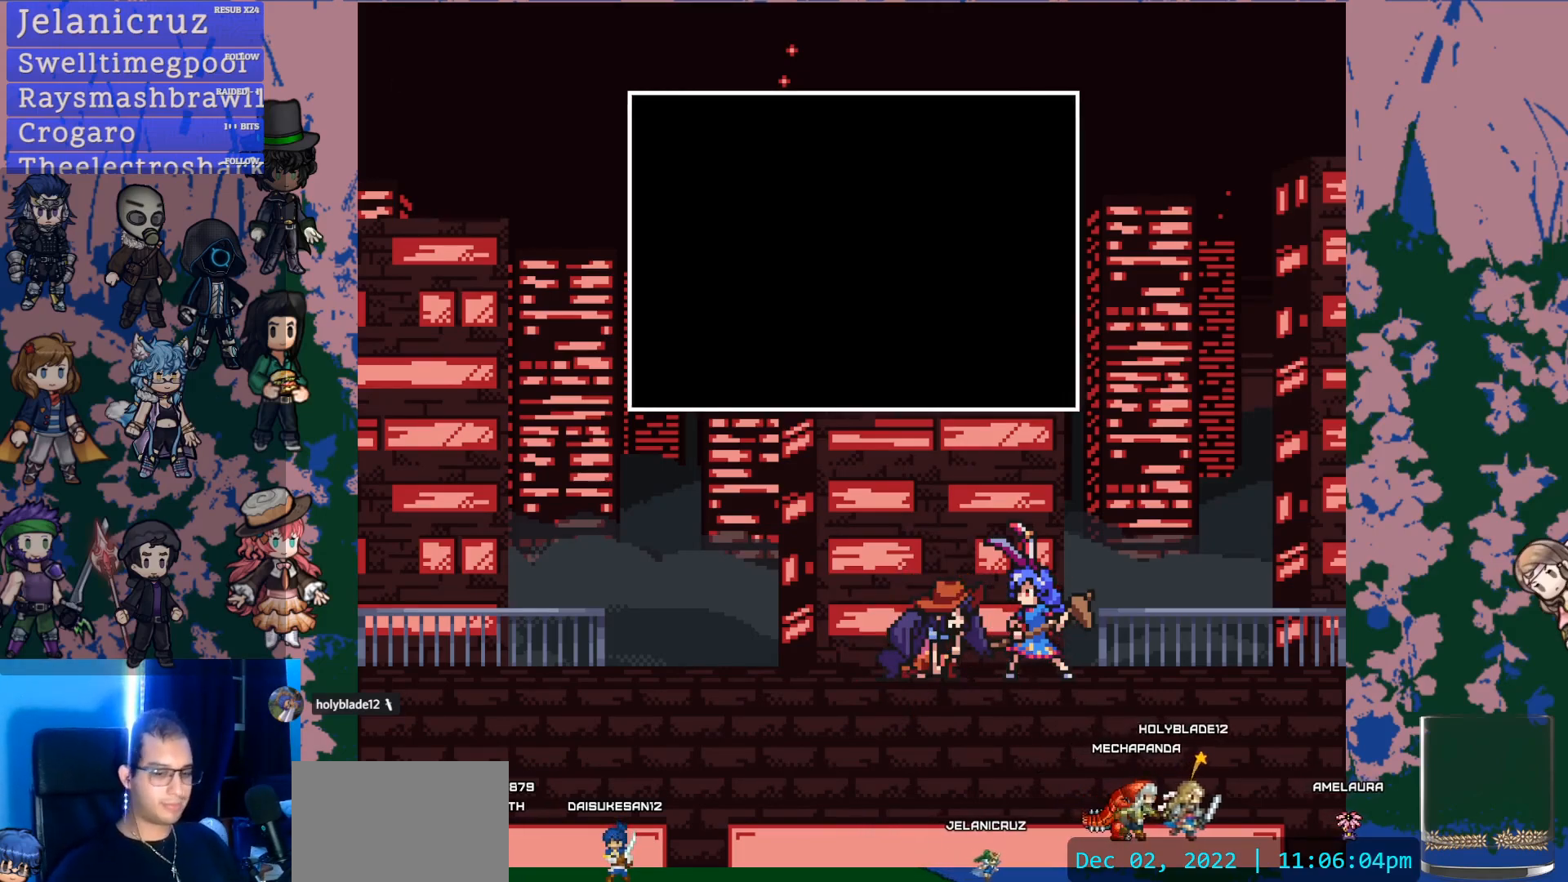
{"dt_ms": 500, "buttons": ["CROSS"], "left_stick": "center", "right_stick": "center", "events": [[467, "CROSS", "down"]]}
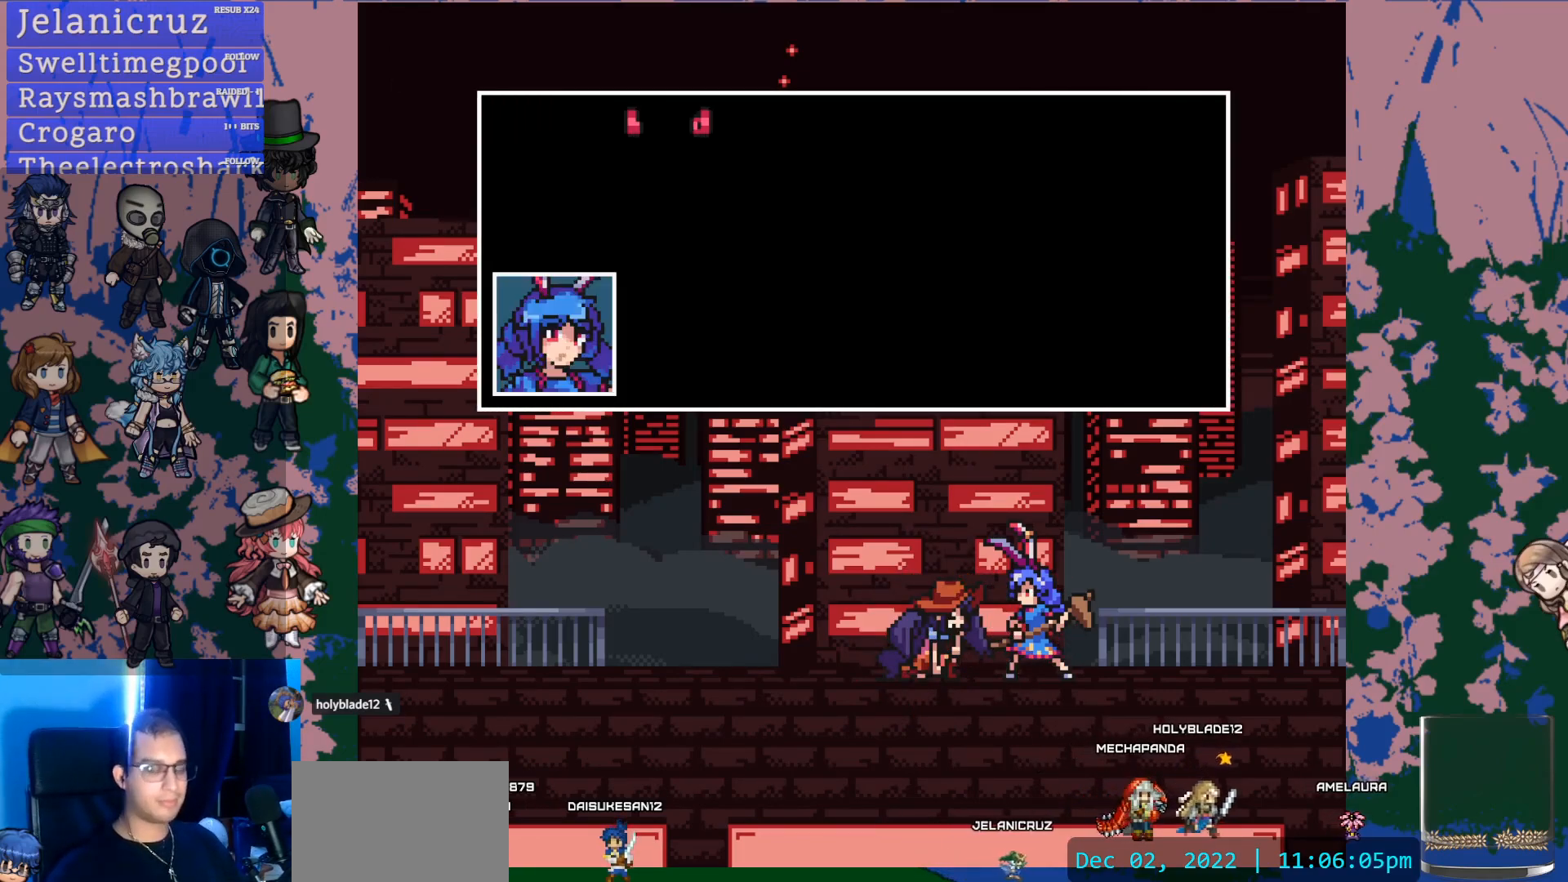
{"dt_ms": 1000, "buttons": [], "left_stick": "center", "right_stick": "center"}
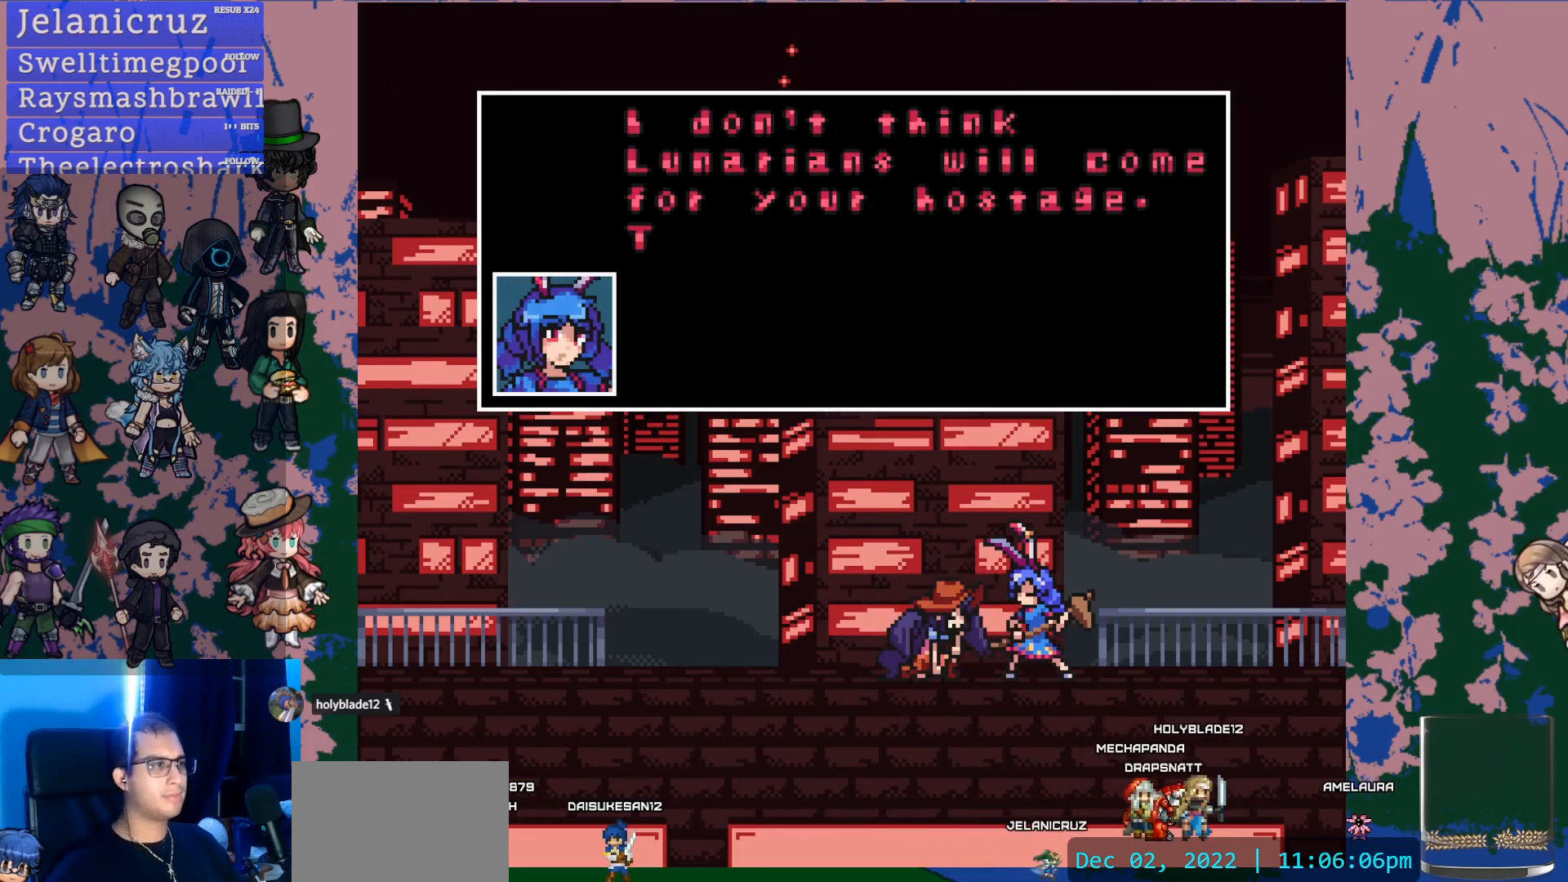
{"dt_ms": 500, "buttons": ["CROSS"], "left_stick": "center", "right_stick": "center", "events": [[33, "CROSS", "down"]]}
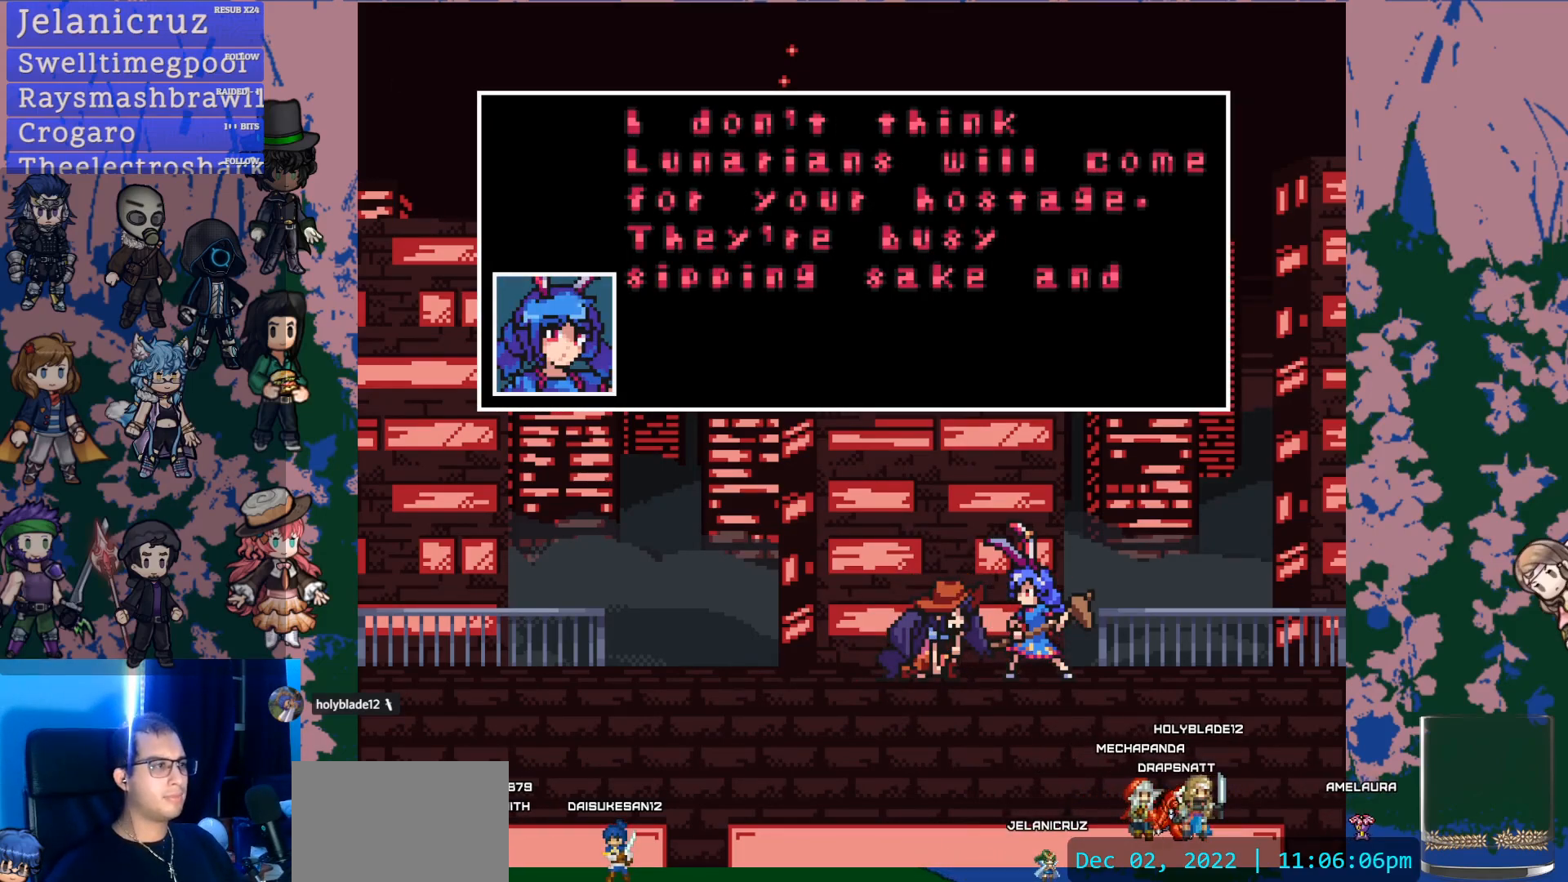
{"dt_ms": 500, "buttons": ["CROSS"], "left_stick": "center", "right_stick": "center", "events": []}
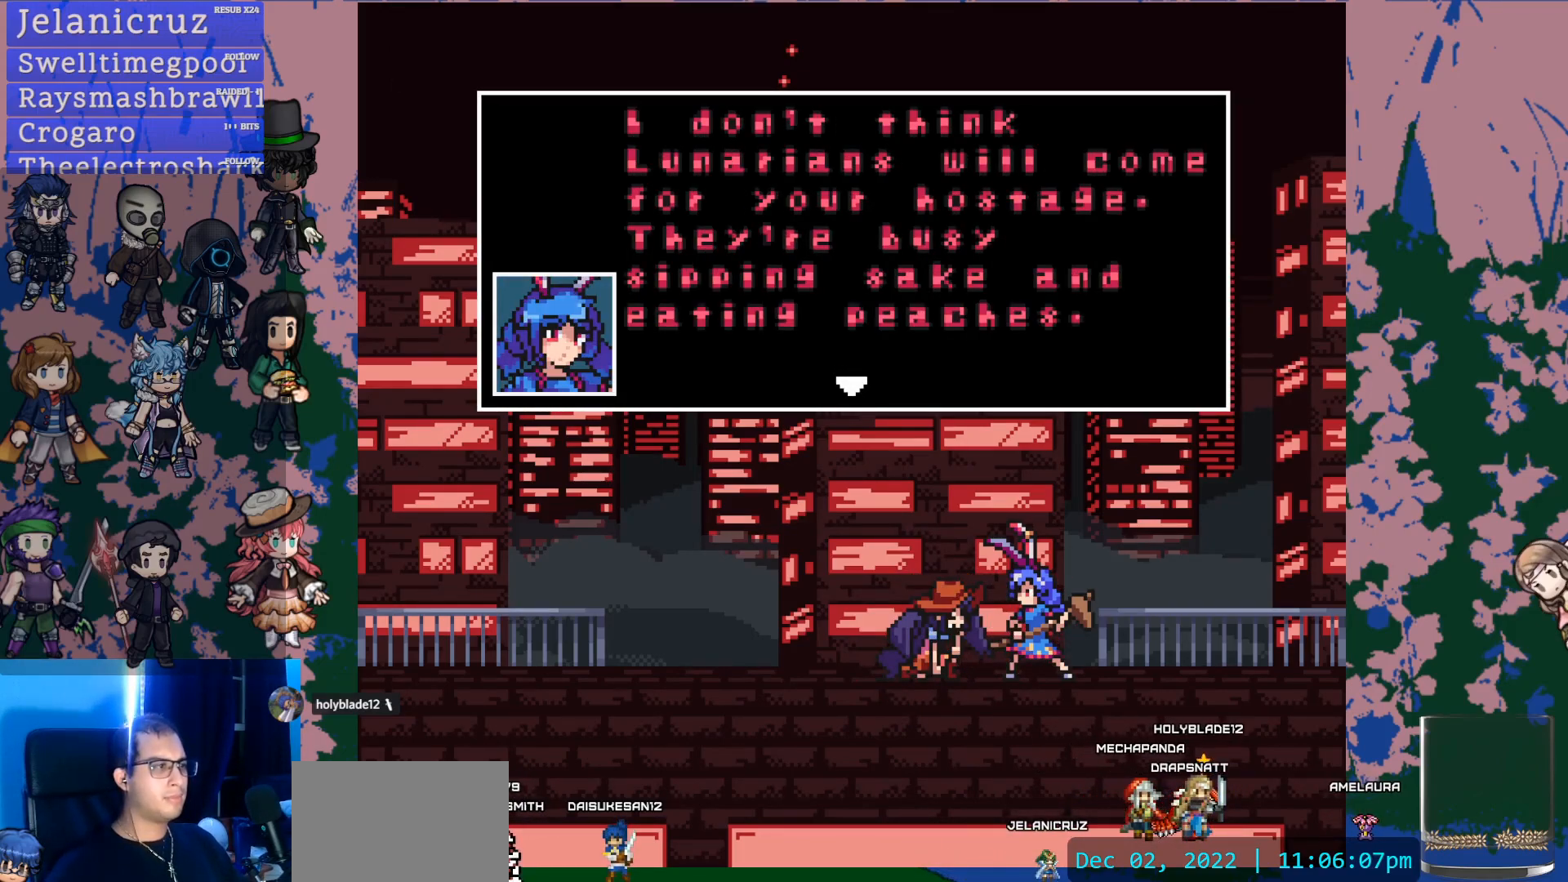
{"dt_ms": 500, "buttons": [], "left_stick": "center", "right_stick": "center", "events": [[50, "CROSS", "up"]]}
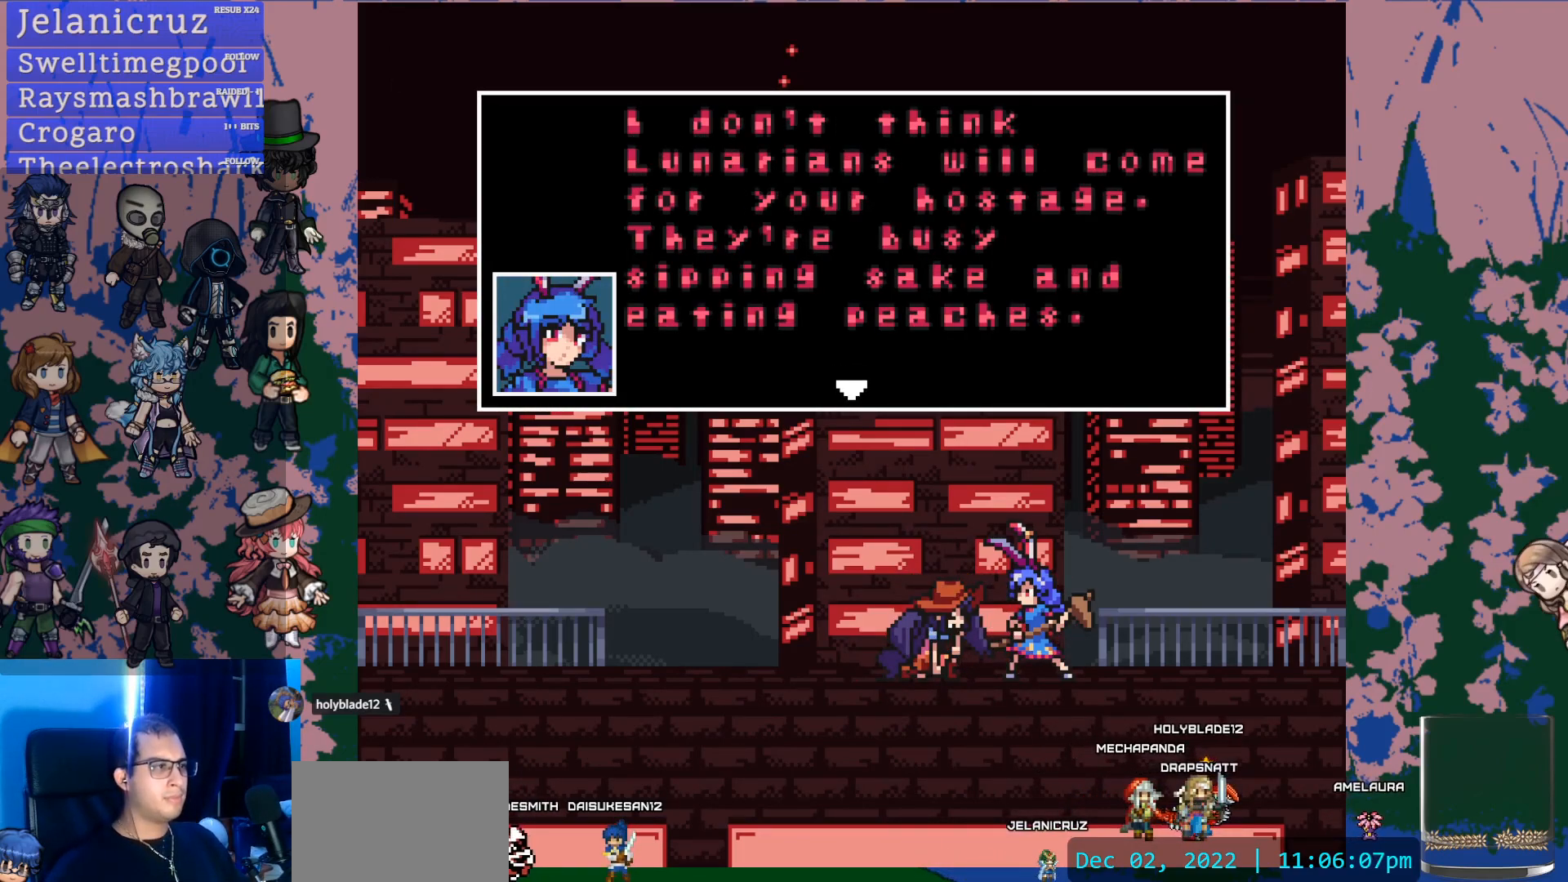
{"dt_ms": 500, "buttons": [], "left_stick": "center", "right_stick": "center"}
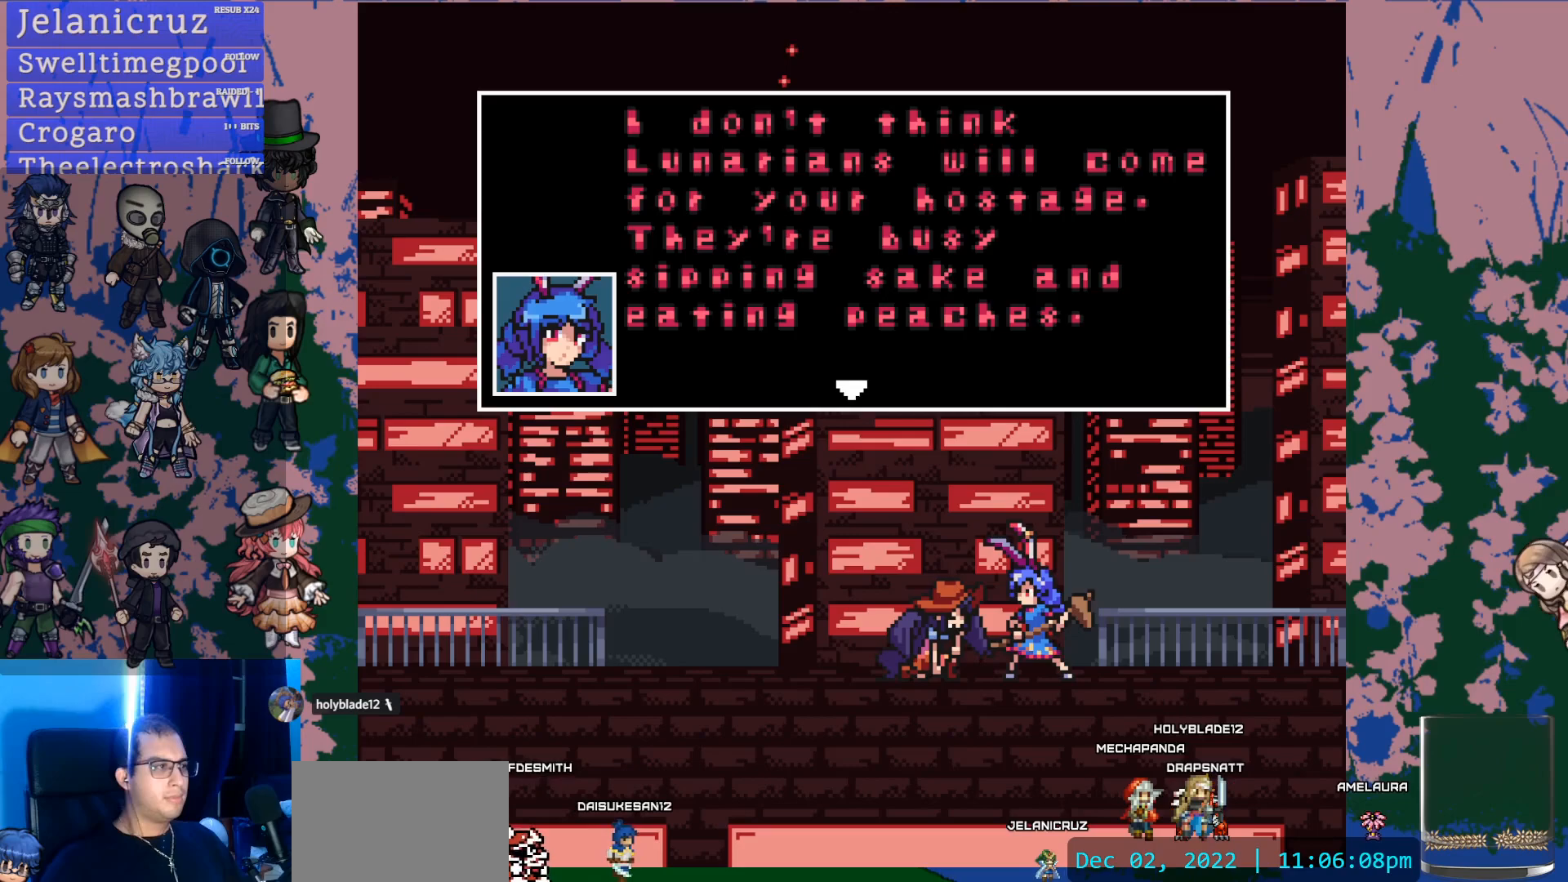
{"dt_ms": 500, "buttons": [], "left_stick": "center", "right_stick": "center", "events": []}
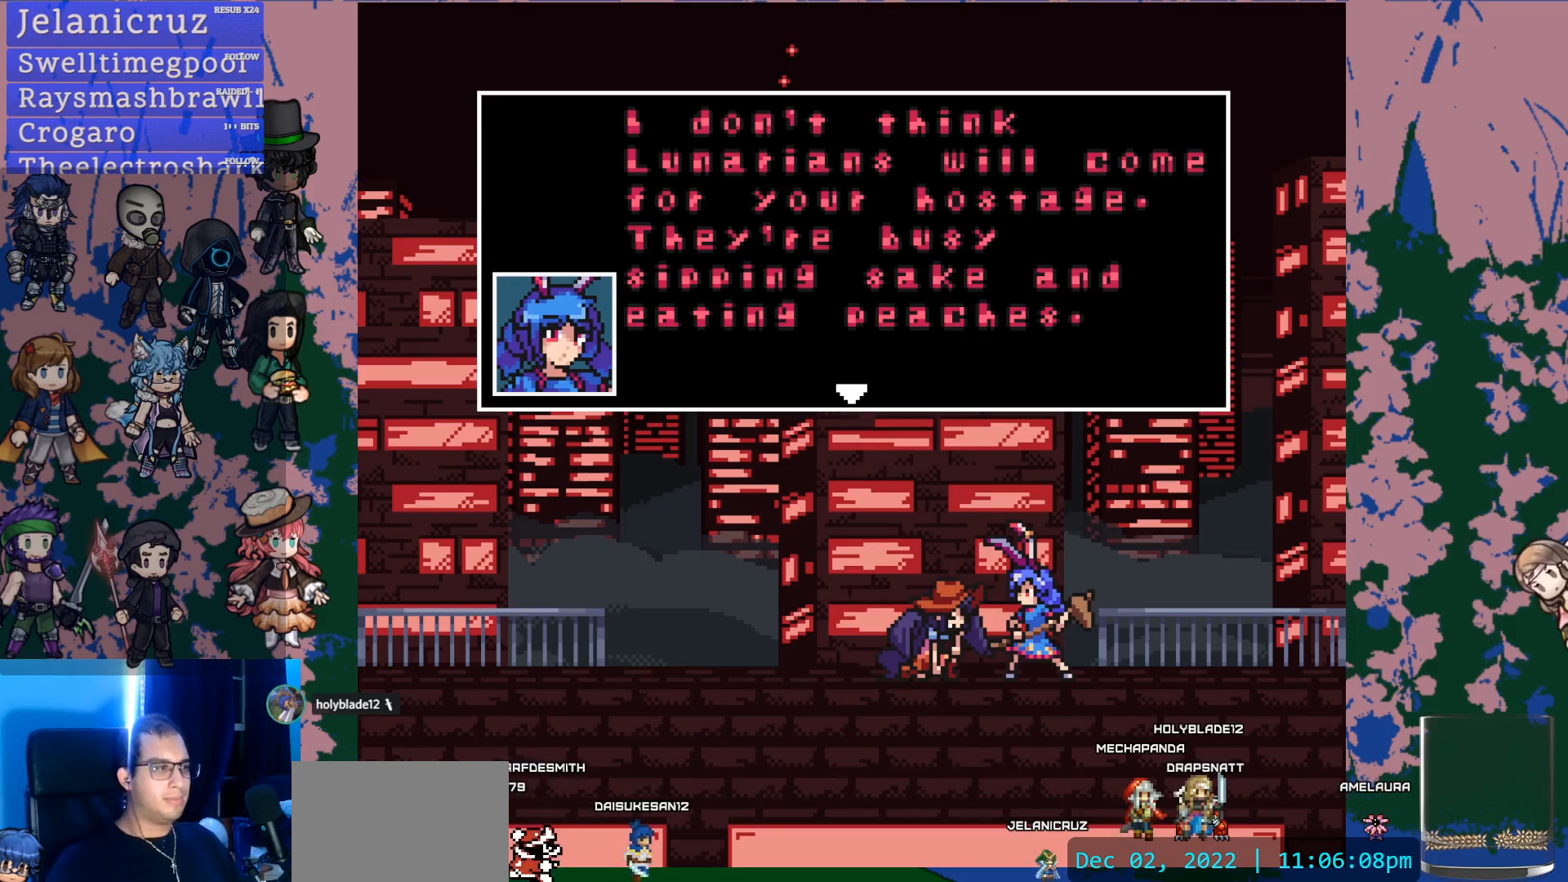
{"dt_ms": 500, "buttons": [], "left_stick": "center", "right_stick": "center", "events": []}
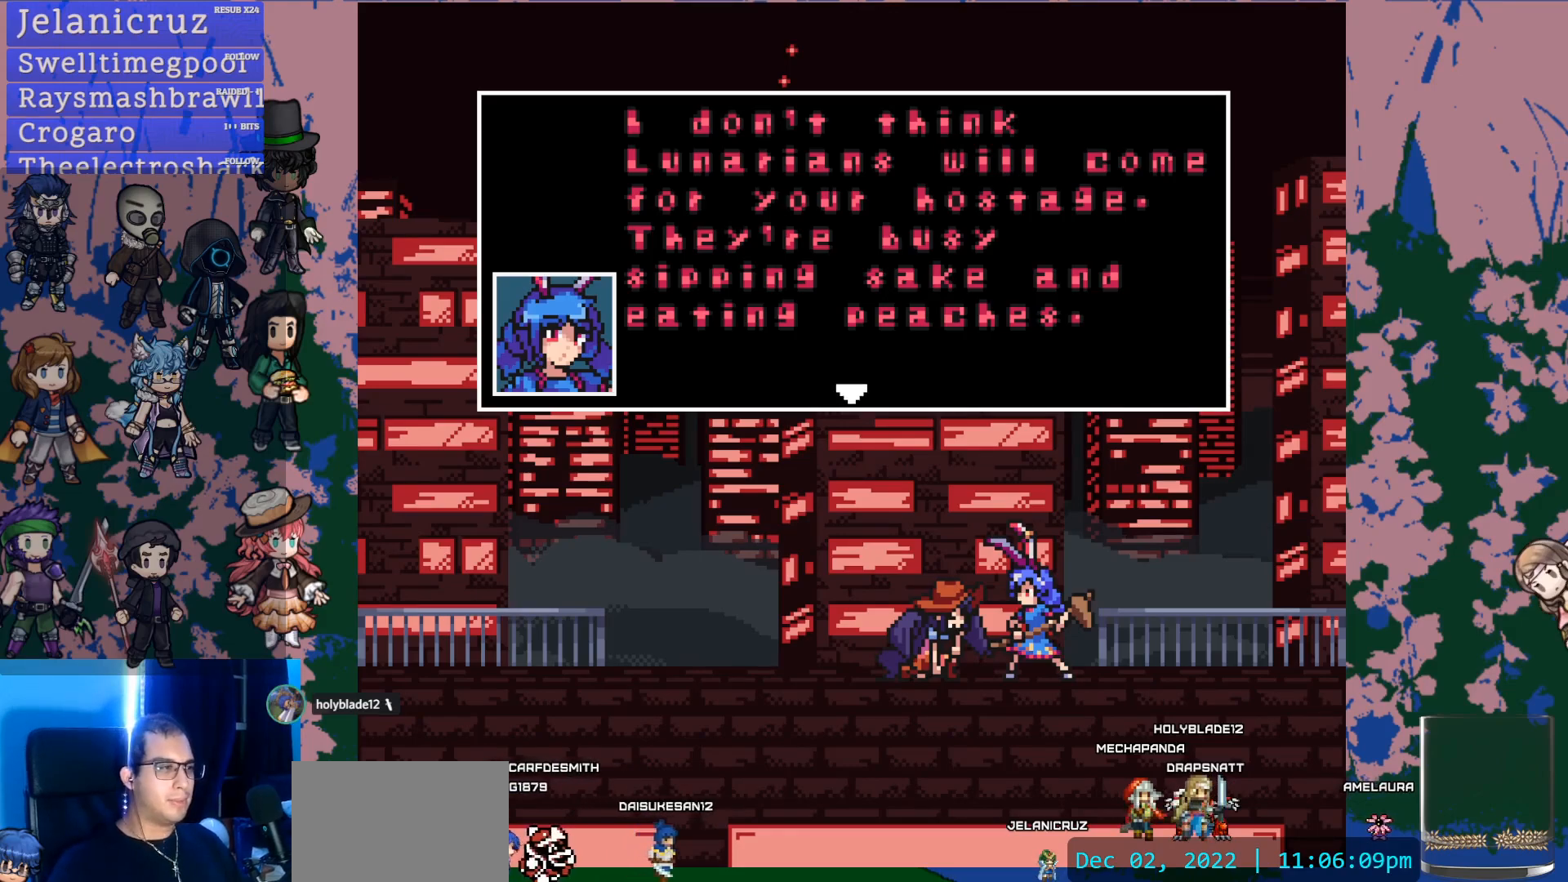
{"dt_ms": 500, "buttons": ["CROSS"], "left_stick": "center", "right_stick": "center", "events": [[450, "CROSS", "down"]]}
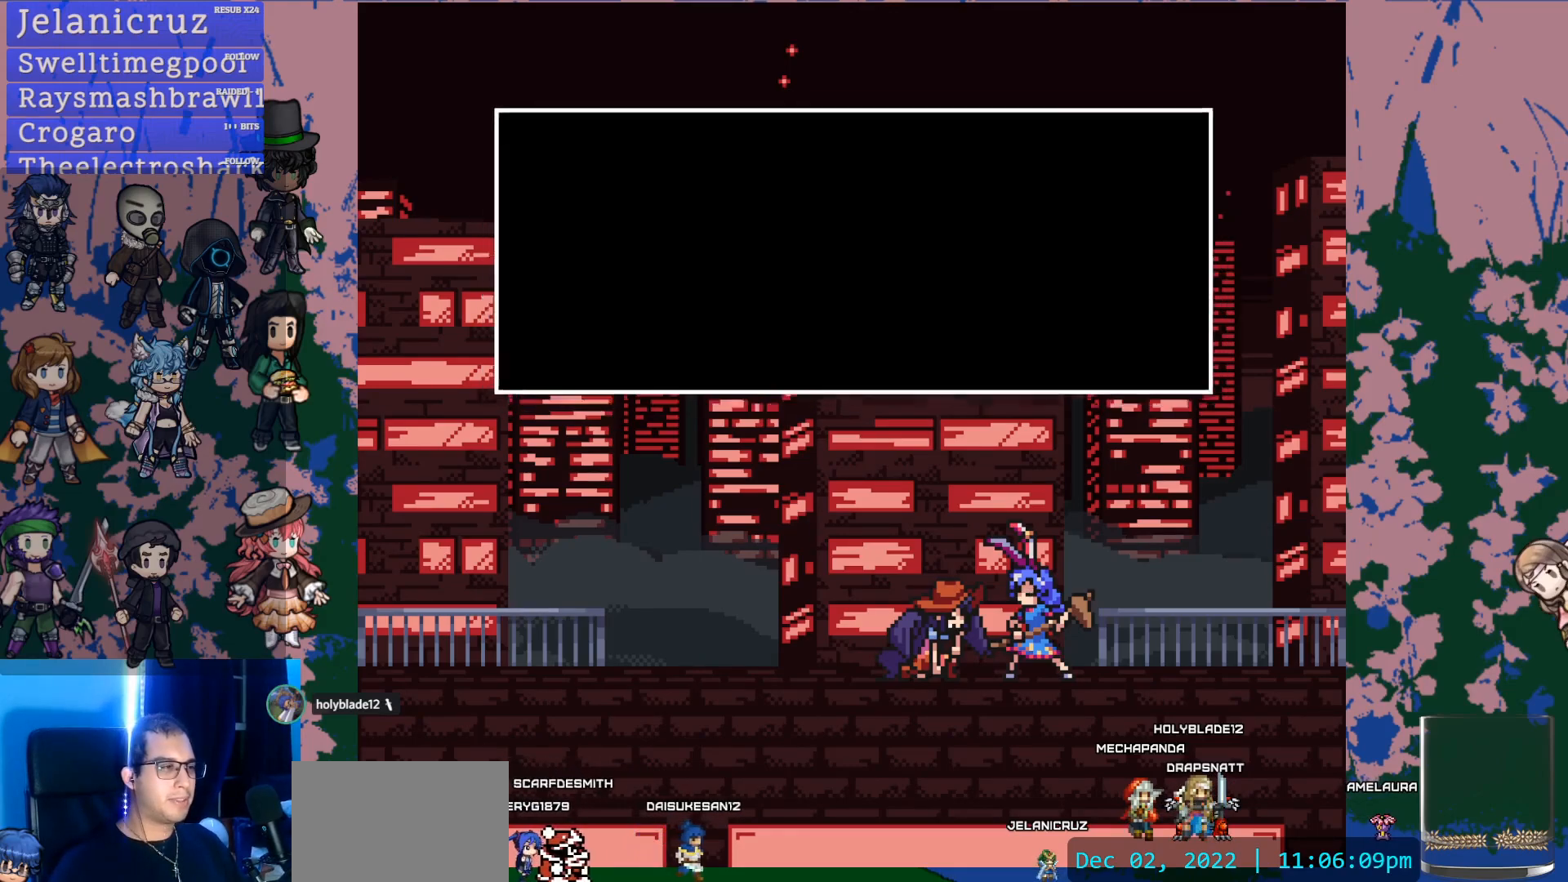
{"dt_ms": 500, "buttons": [], "left_stick": "center", "right_stick": "center", "events": [[83, "CROSS", "up"]]}